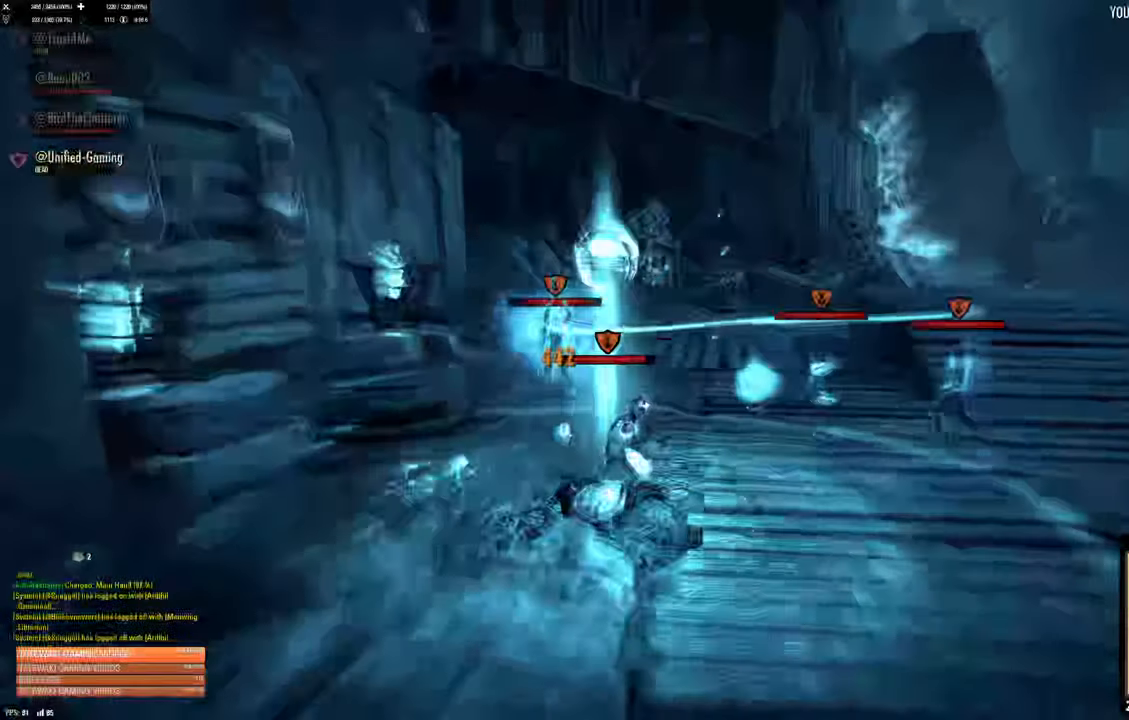
Gameplay with a controller (Xbox layout); each line is a JSON object with the inputs held at the frame after it. "events" lists button and stick changes between this image and that frame as [ms after this image, input, new state], when the widget could be followed in between.
{"buttons": [], "left_stick": "center", "right_stick": "center", "events": [[183, "DPAD_RIGHT", "down"], [300, "DPAD_RIGHT", "up"]]}
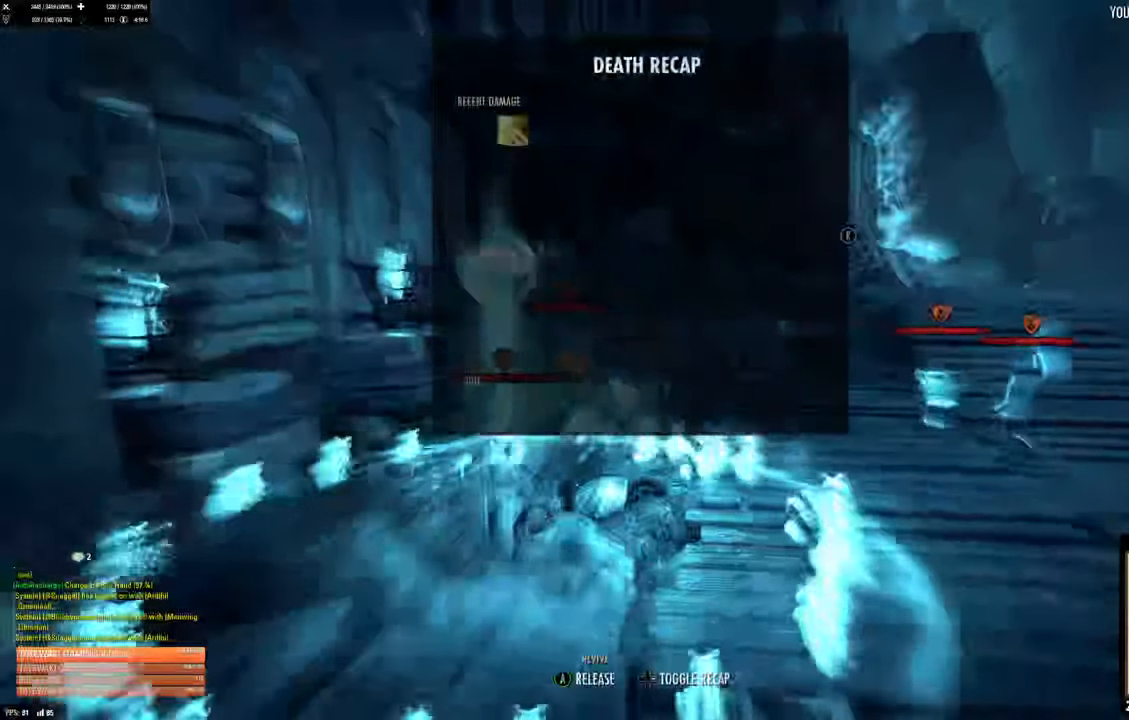
{"buttons": [], "left_stick": "center", "right_stick": "center", "events": [[116, "A", "down"], [166, "A", "up"]]}
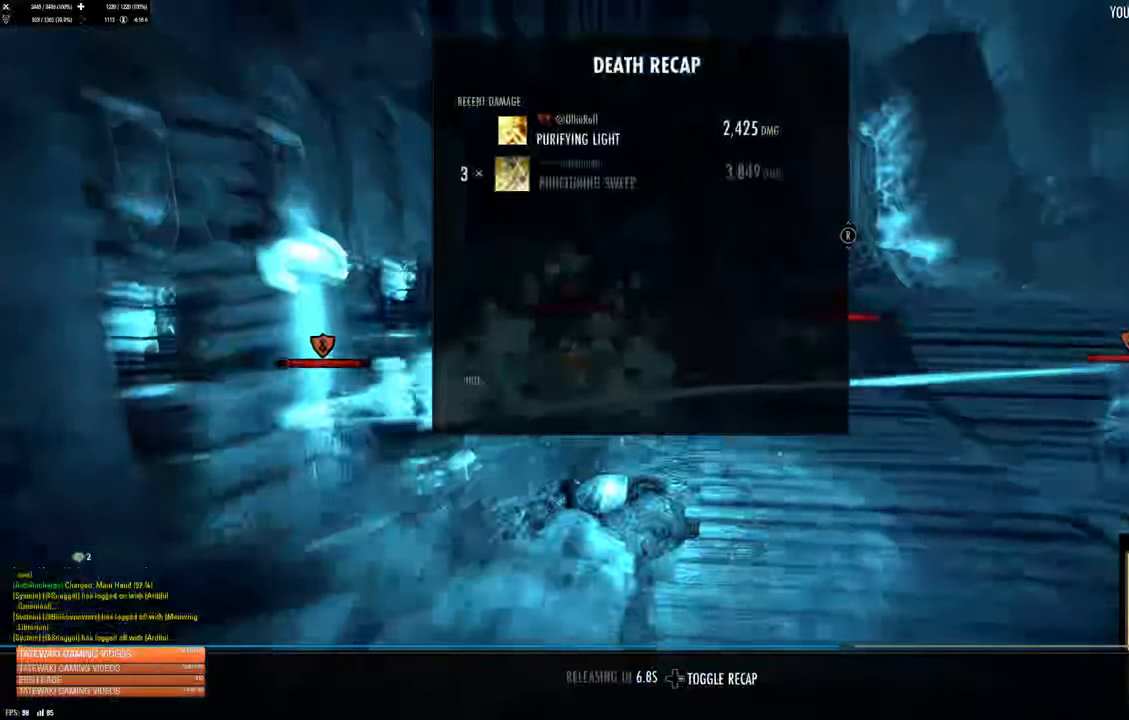
{"buttons": [], "left_stick": "center", "right_stick": "center", "events": []}
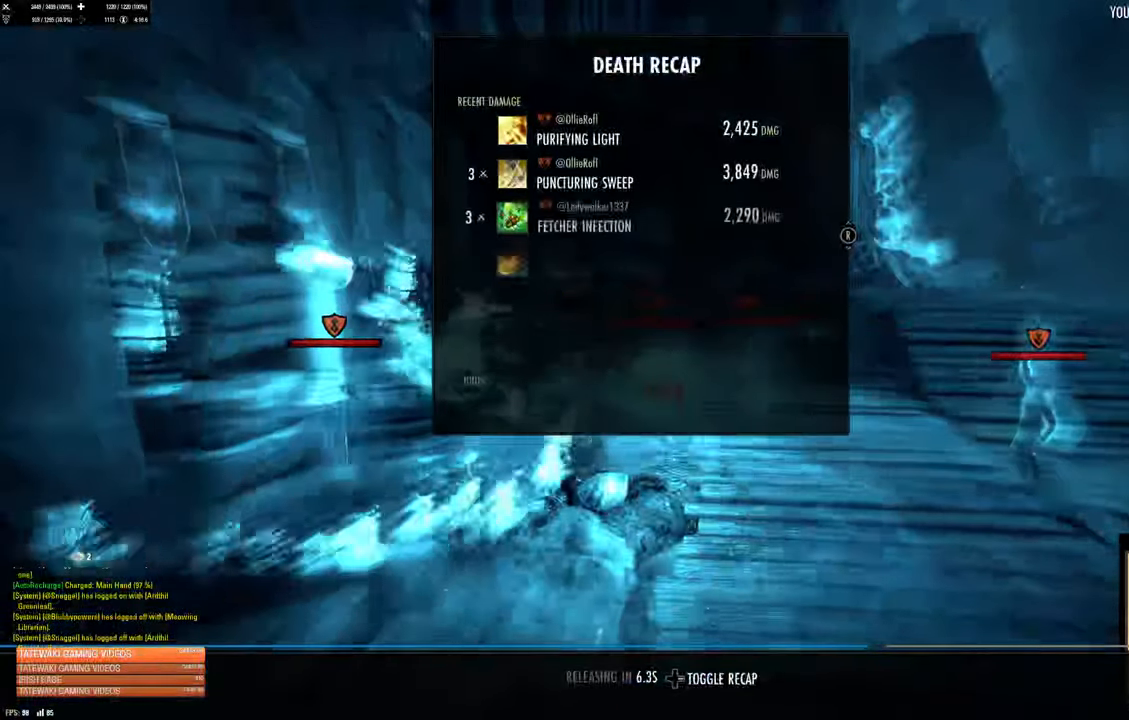
{"buttons": [], "left_stick": "center", "right_stick": "center", "events": []}
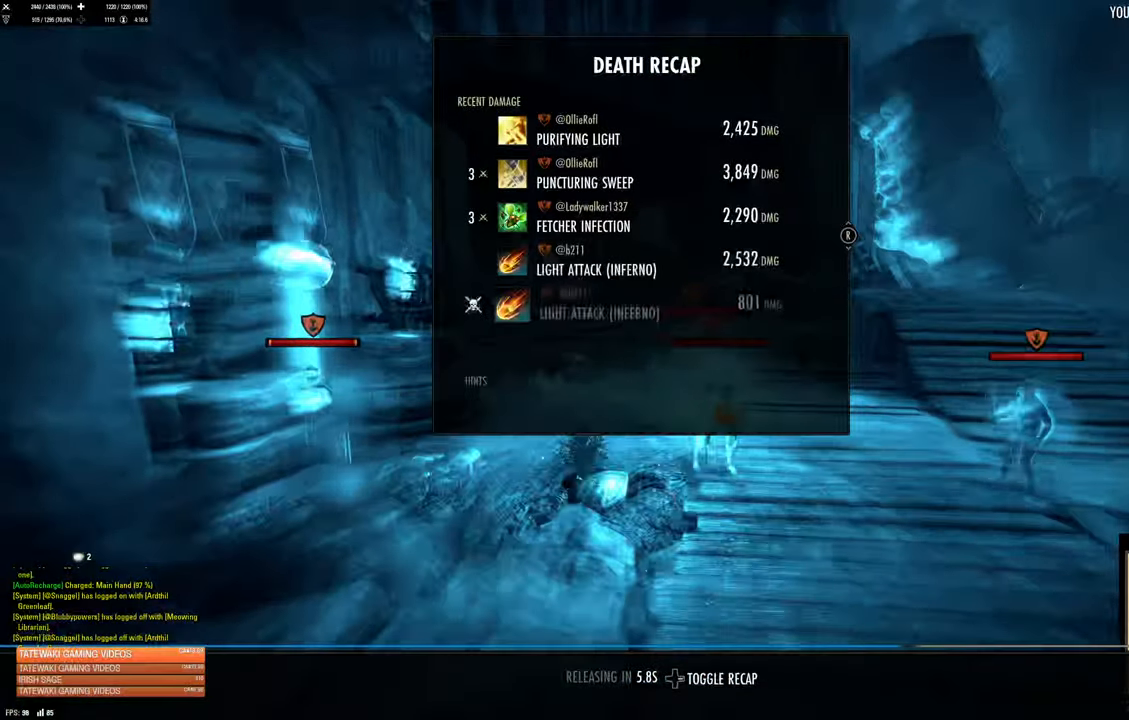
{"buttons": [], "left_stick": "center", "right_stick": "center", "events": []}
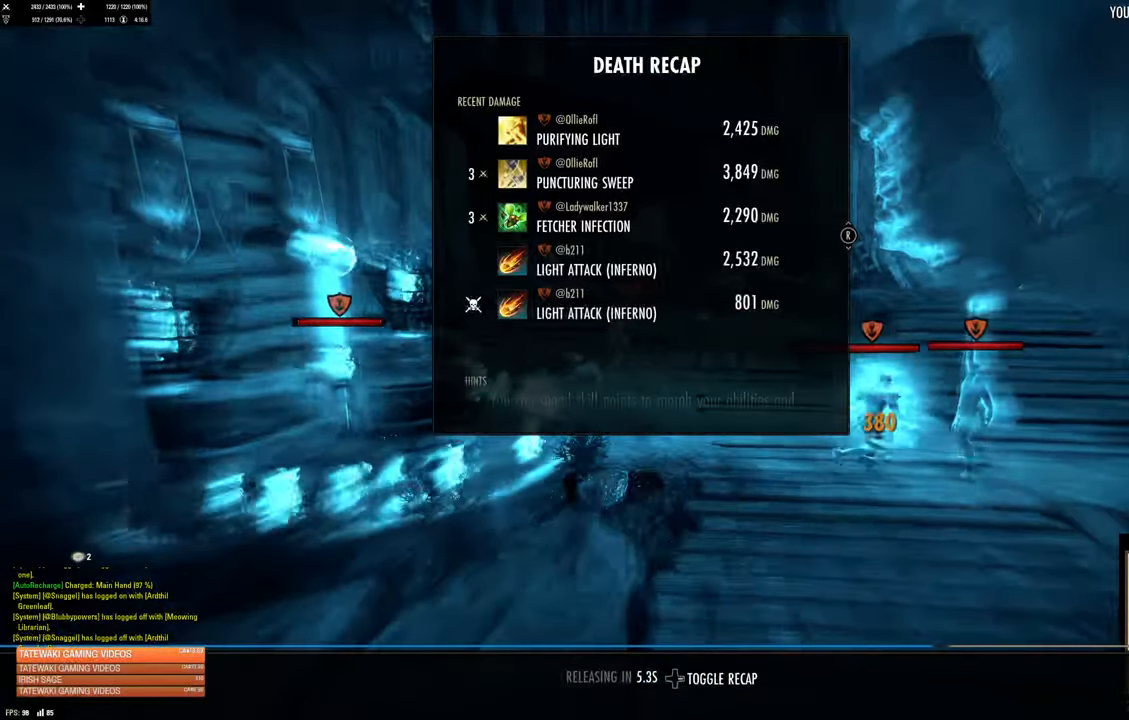
{"buttons": [], "left_stick": "center", "right_stick": "center", "events": []}
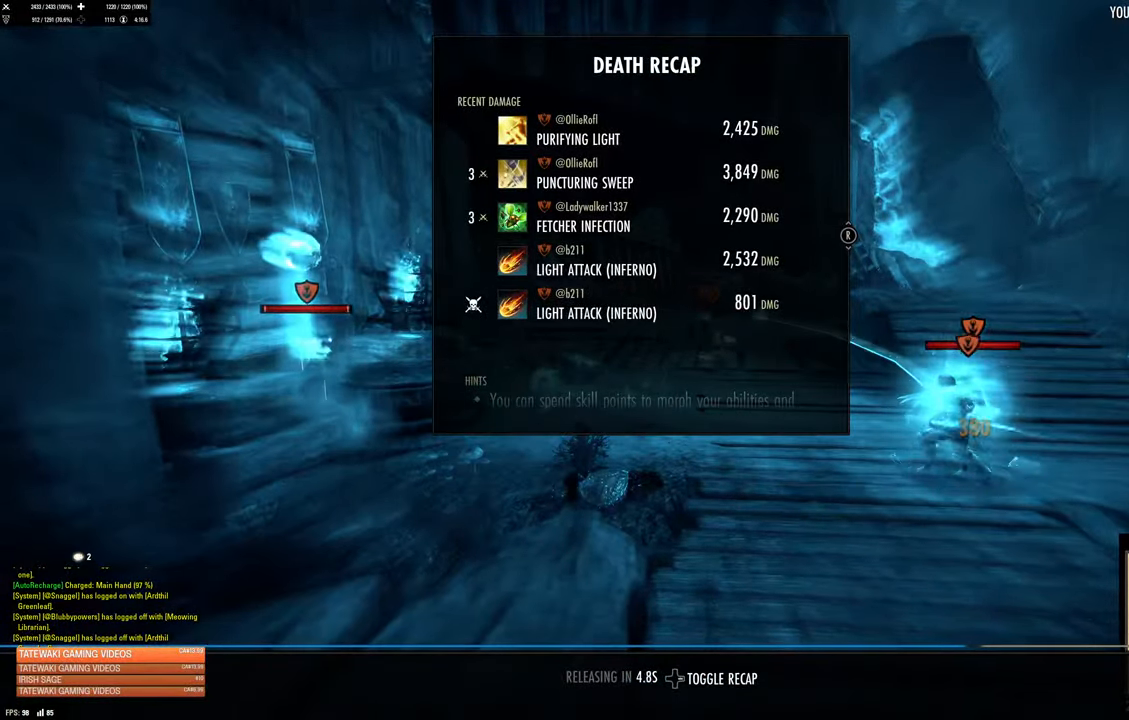
{"buttons": [], "left_stick": "center", "right_stick": "center", "events": []}
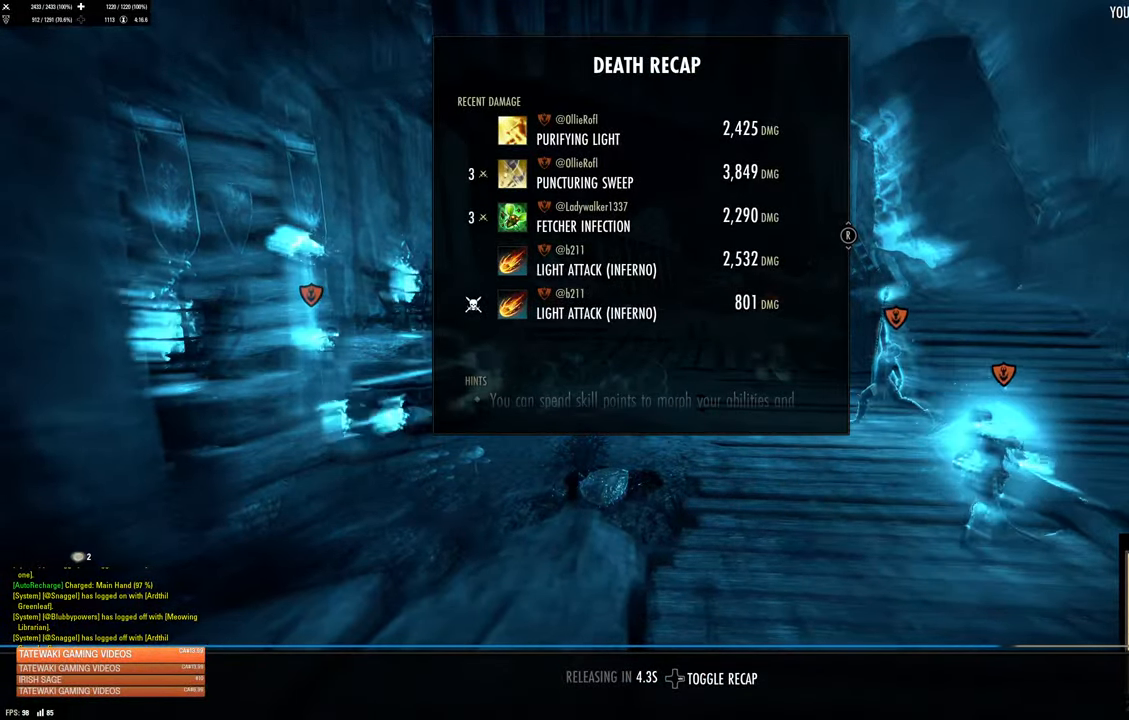
{"buttons": [], "left_stick": "center", "right_stick": "center", "events": [[116, "A", "down"], [216, "A", "up"]]}
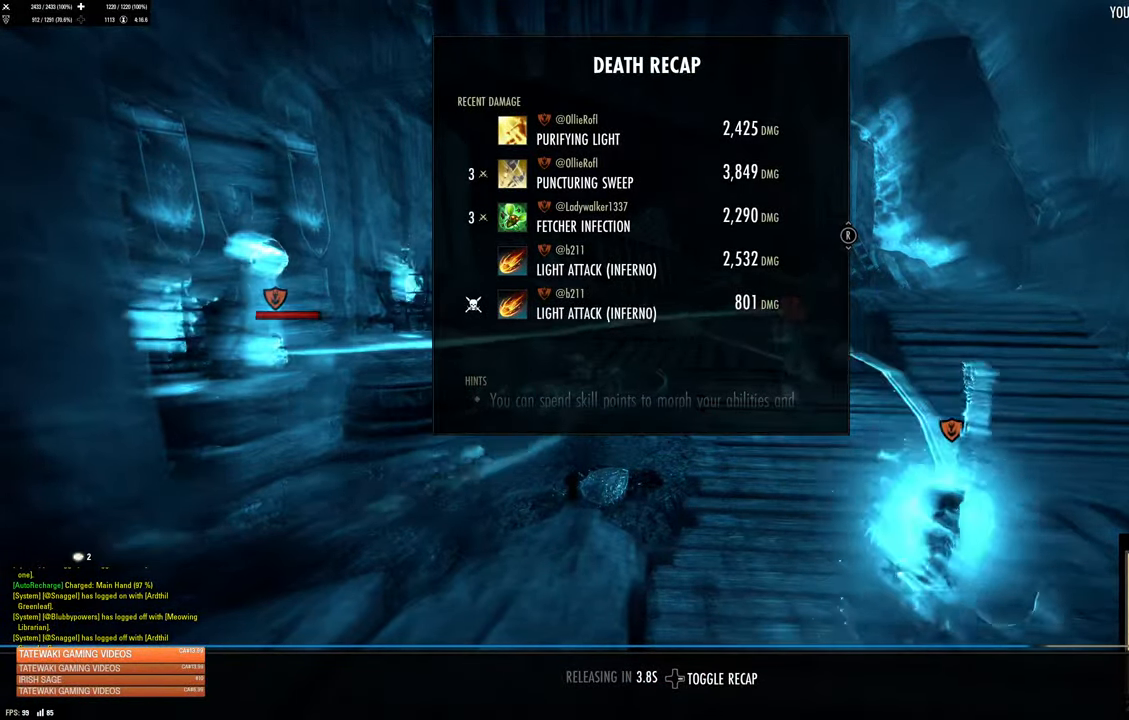
{"buttons": ["A", "DPAD_RIGHT"], "left_stick": "center", "right_stick": "center", "events": [[183, "DPAD_RIGHT", "down"], [416, "A", "down"]]}
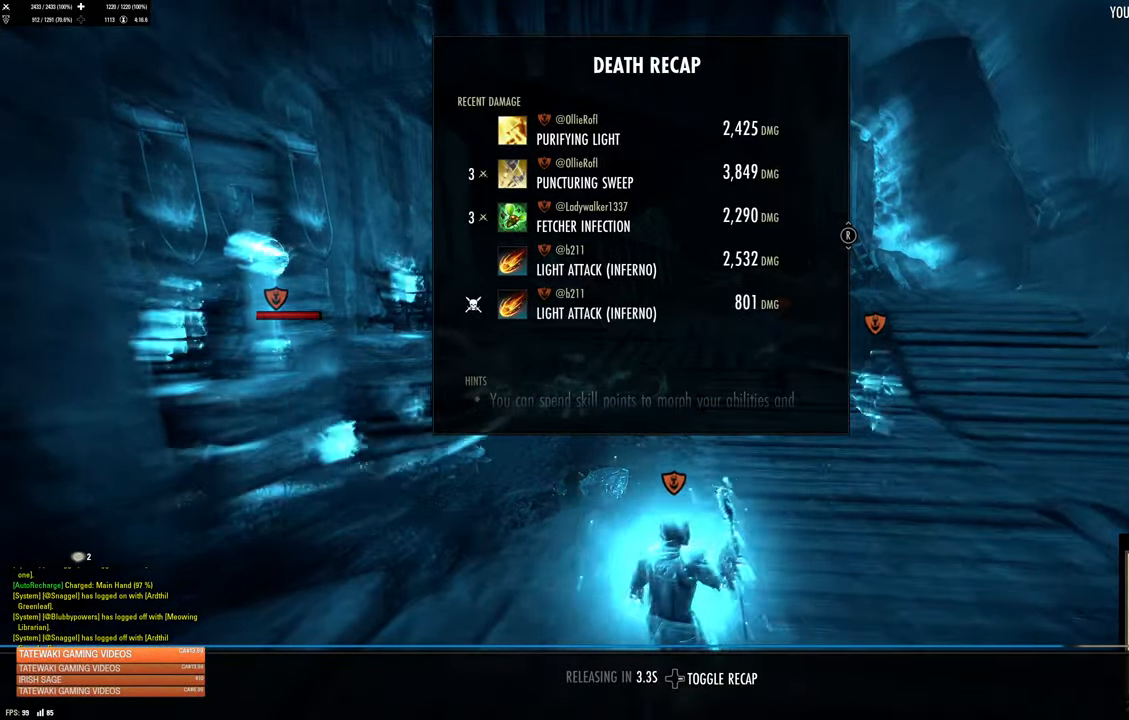
{"buttons": ["B"], "left_stick": "center", "right_stick": "center", "events": [[16, "A", "up"], [166, "DPAD_RIGHT", "up"], [467, "B", "down"]]}
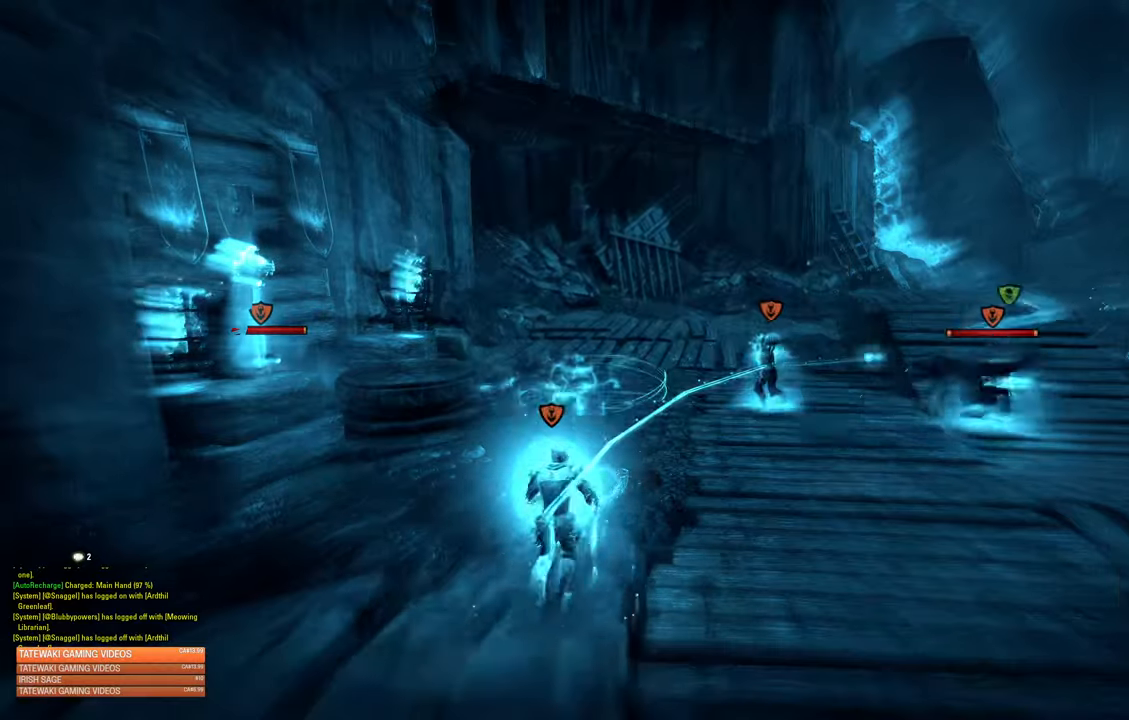
{"buttons": [], "left_stick": "center", "right_stick": "center", "events": [[17, "DPAD_RIGHT", "down"], [50, "B", "up"], [150, "DPAD_RIGHT", "up"], [283, "right_stick", "right"], [467, "right_stick", "center"]]}
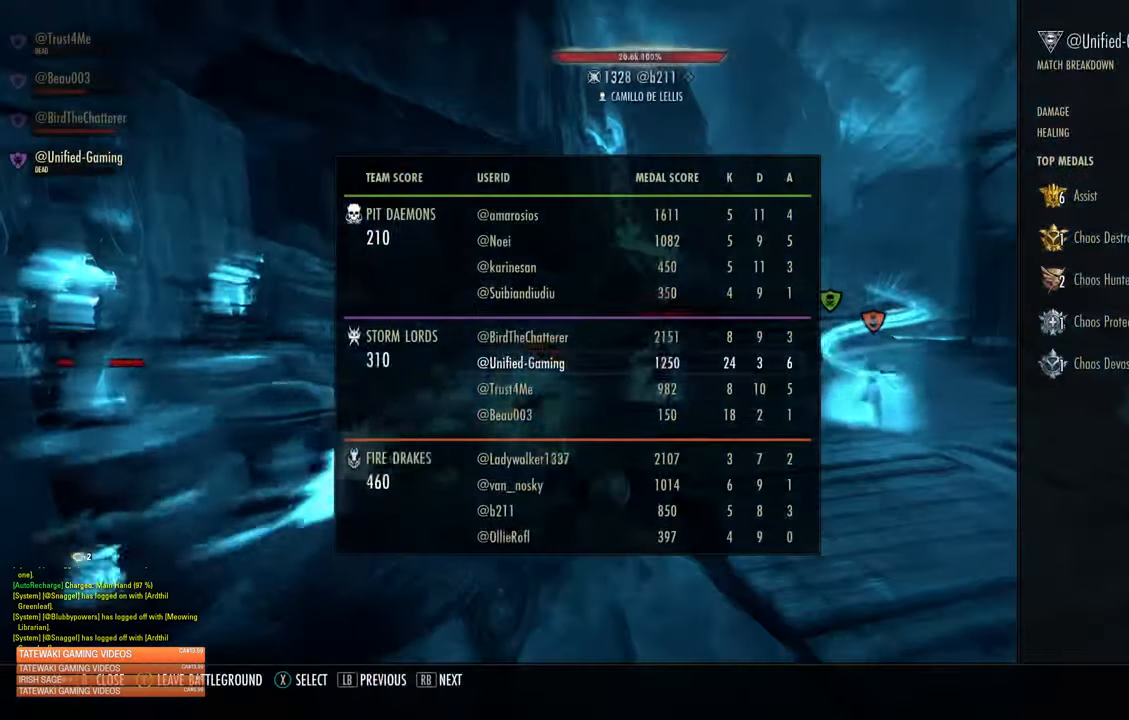
{"buttons": ["B", "DPAD_RIGHT"], "left_stick": "center", "right_stick": "center", "events": [[100, "DPAD_RIGHT", "down"], [150, "right_stick", "right"], [183, "DPAD_RIGHT", "up"], [267, "right_stick", "center"], [467, "B", "down"], [467, "DPAD_RIGHT", "down"]]}
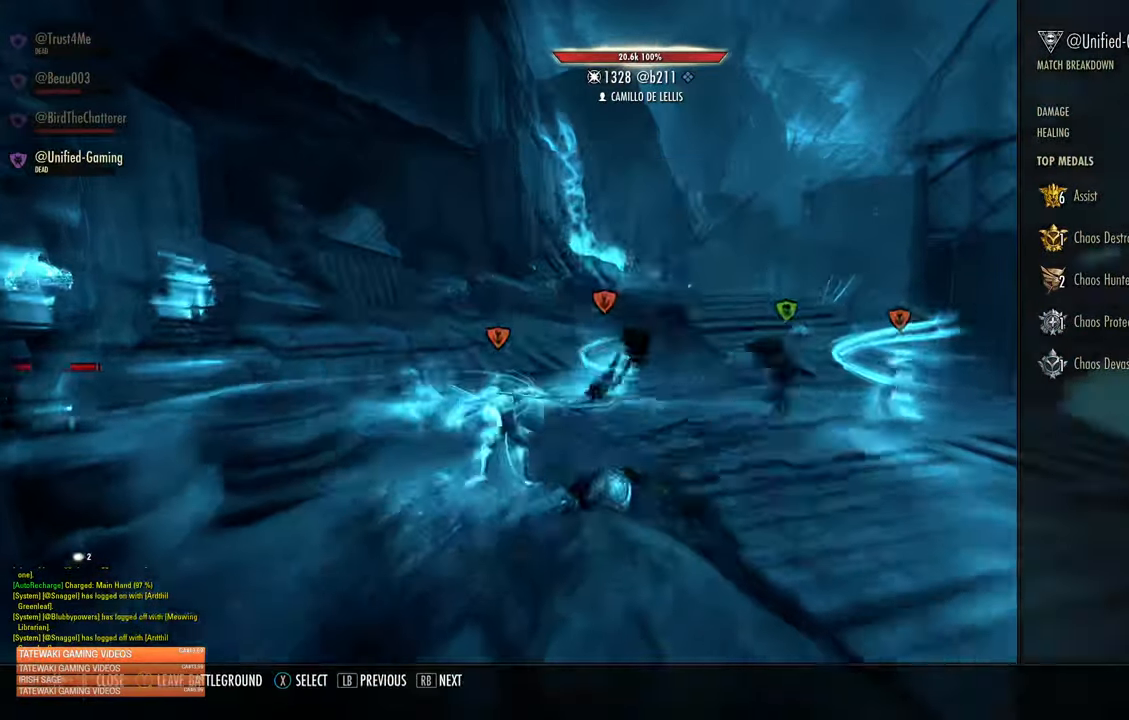
{"buttons": [], "left_stick": "center", "right_stick": "center", "events": [[17, "B", "up"], [33, "DPAD_RIGHT", "up"], [383, "right_stick", "up-left"], [450, "right_stick", "center"]]}
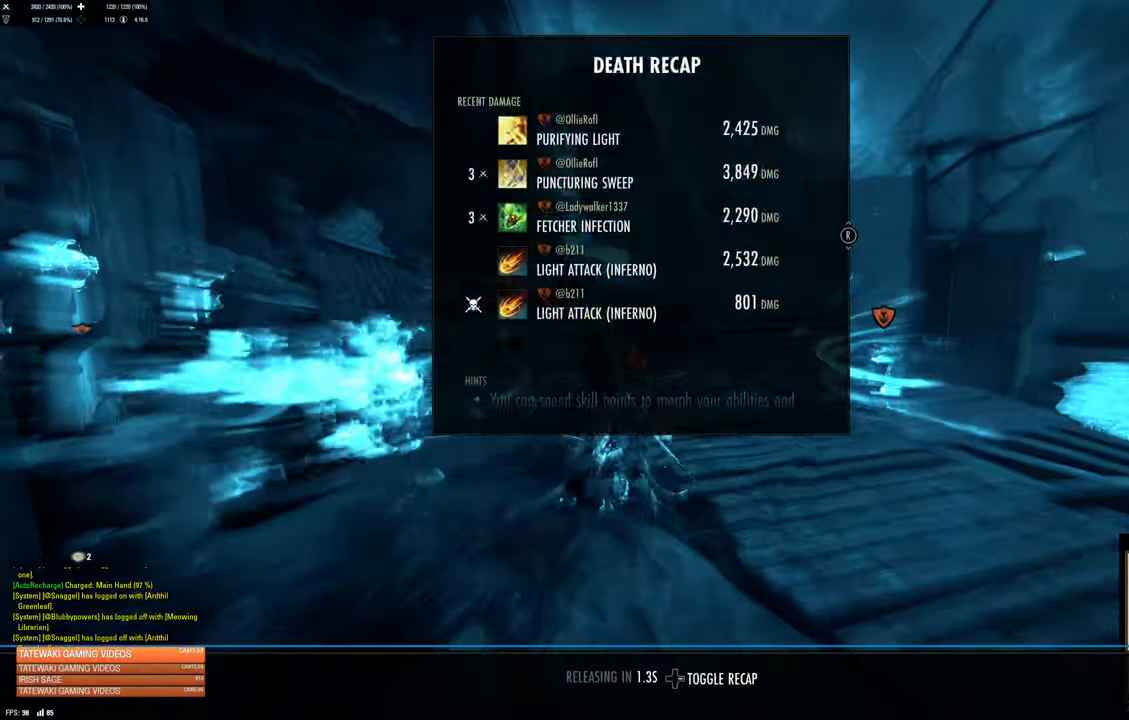
{"buttons": [], "left_stick": "center", "right_stick": "center", "events": []}
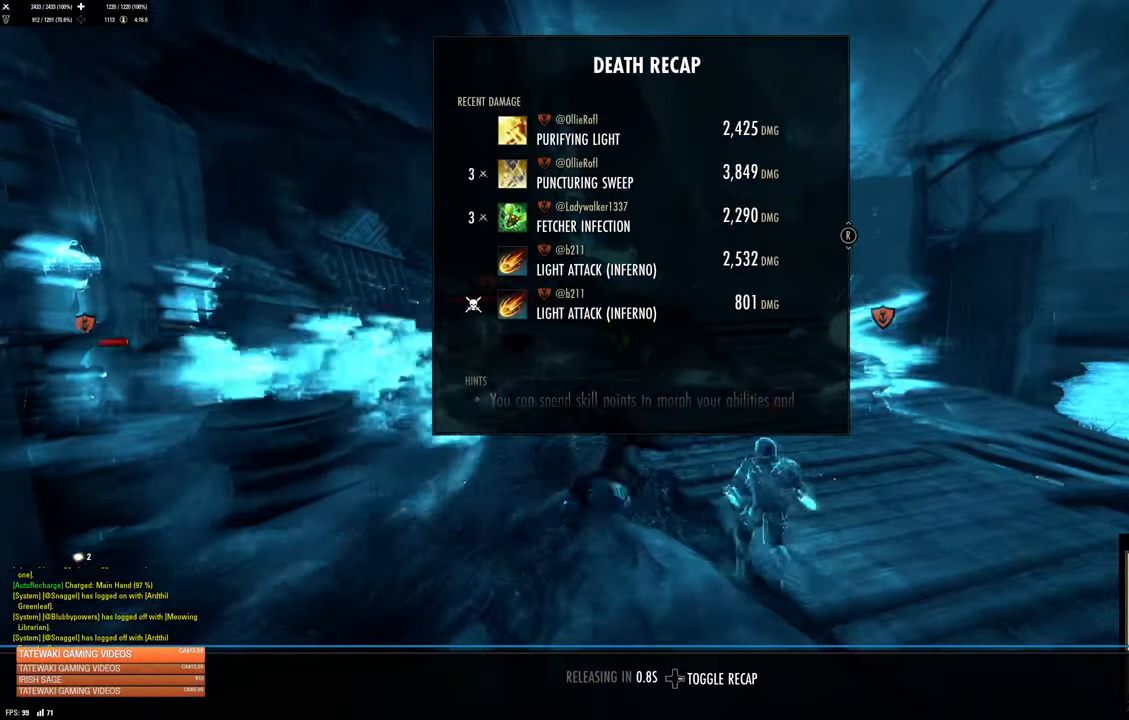
{"buttons": [], "left_stick": "center", "right_stick": "center", "events": []}
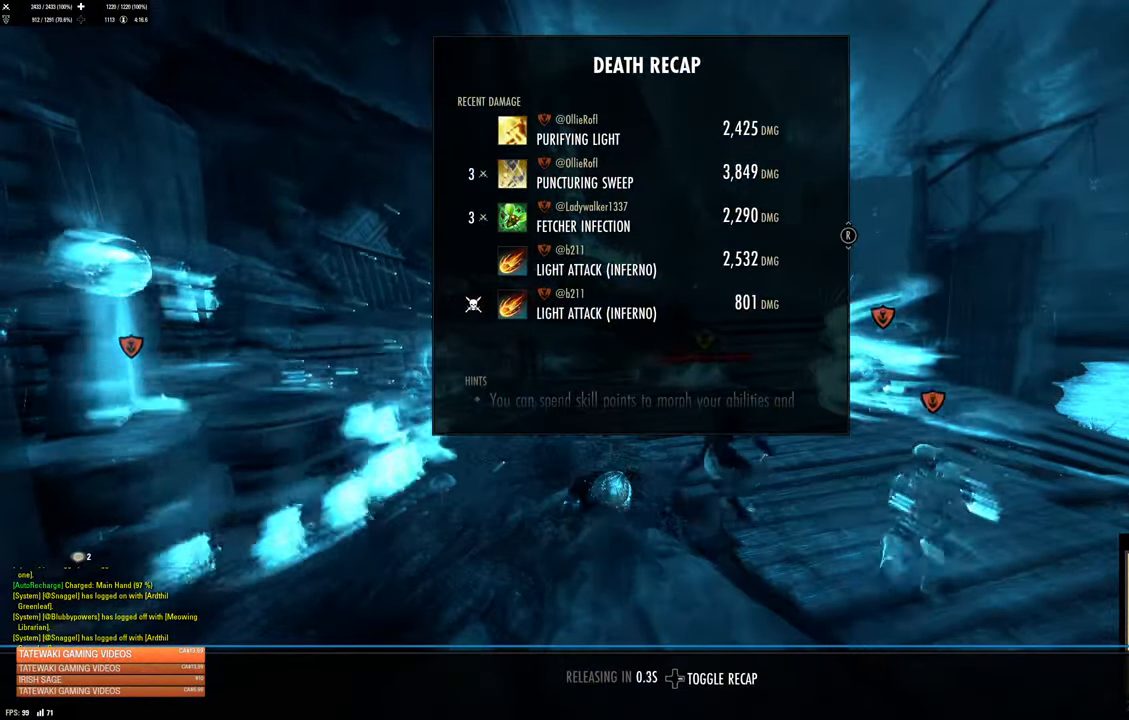
{"buttons": [], "left_stick": "center", "right_stick": "center", "events": []}
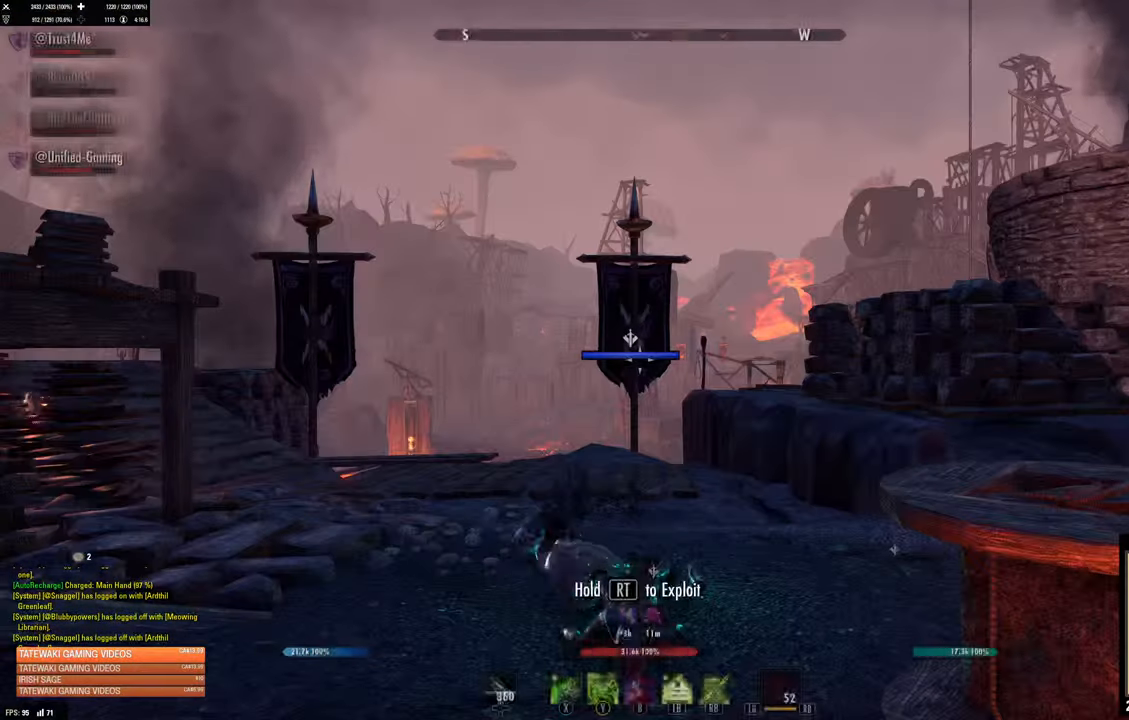
{"buttons": [], "left_stick": "center", "right_stick": "center", "events": []}
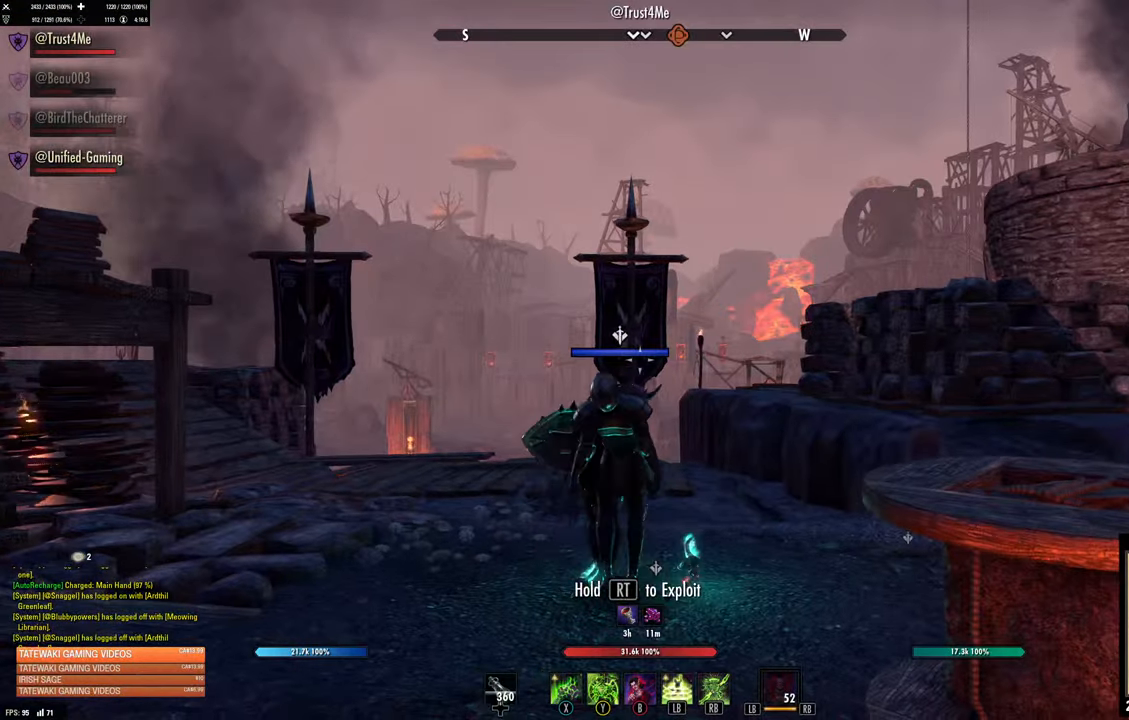
{"buttons": [], "left_stick": "up", "right_stick": "center", "events": [[117, "right_stick", "down-left"], [150, "left_stick", "up"], [233, "right_stick", "center"], [367, "R1", "down"], [383, "R1", "up"], [417, "R1", "down"], [450, "R1", "up"]]}
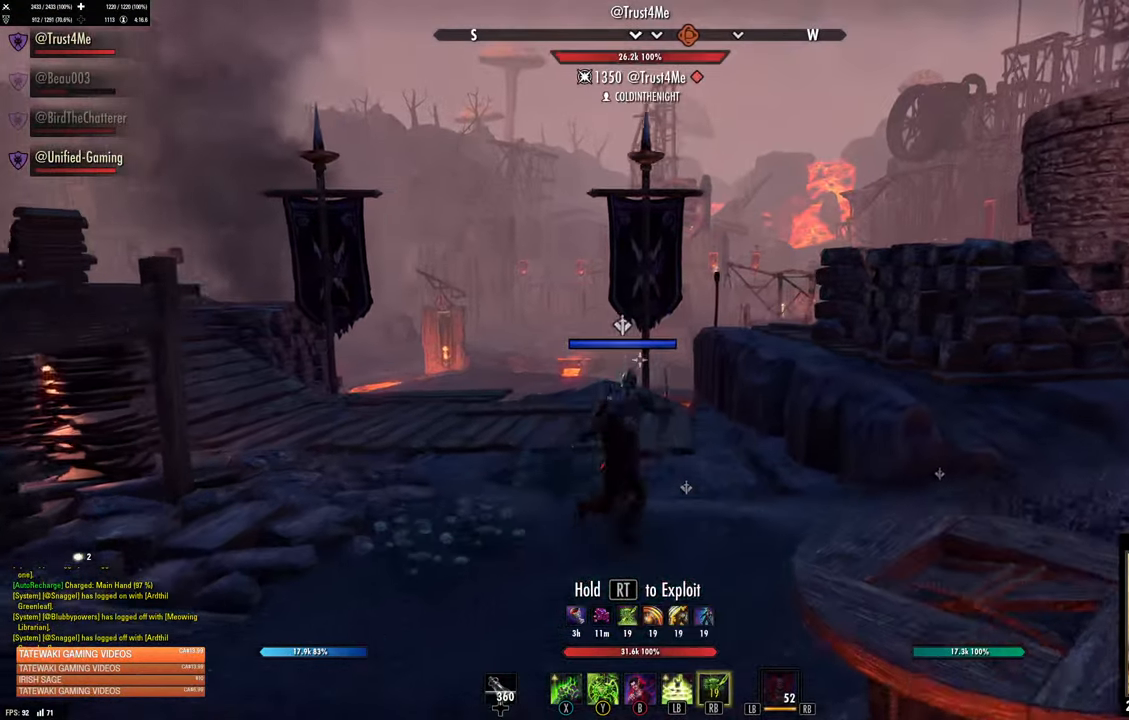
{"buttons": [], "left_stick": "up", "right_stick": "center", "events": [[300, "A", "down"], [417, "A", "up"]]}
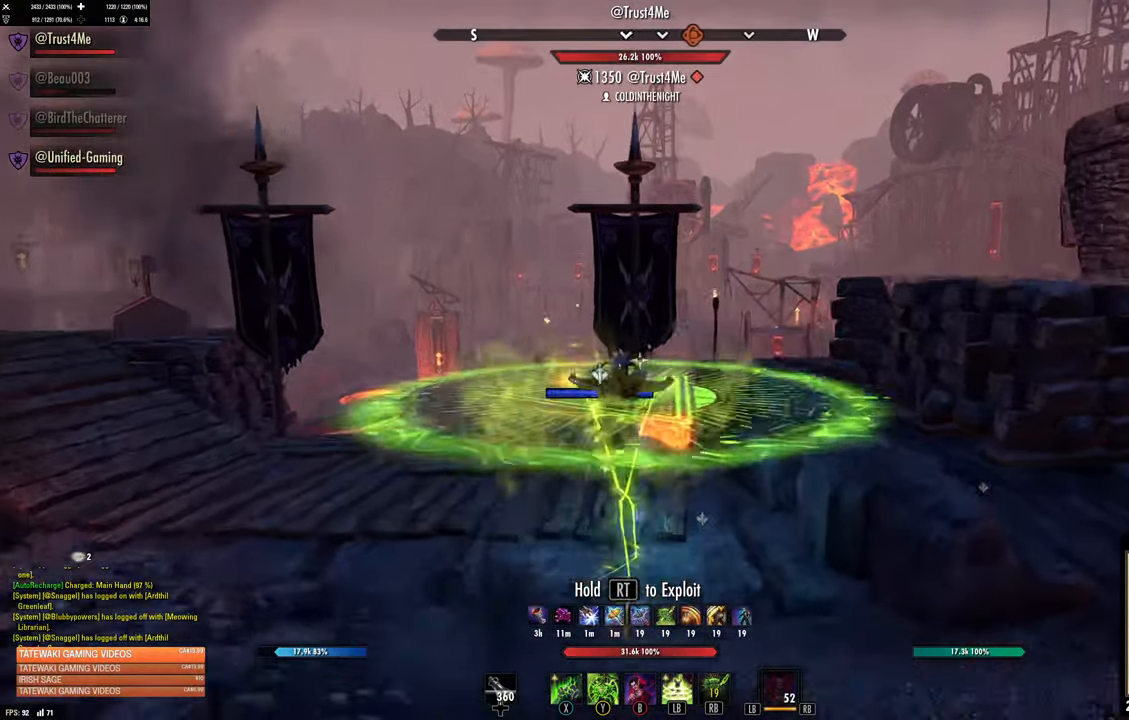
{"buttons": [], "left_stick": "center", "right_stick": "center", "events": [[300, "L1", "down"], [384, "L1", "up"], [384, "left_stick", "center"]]}
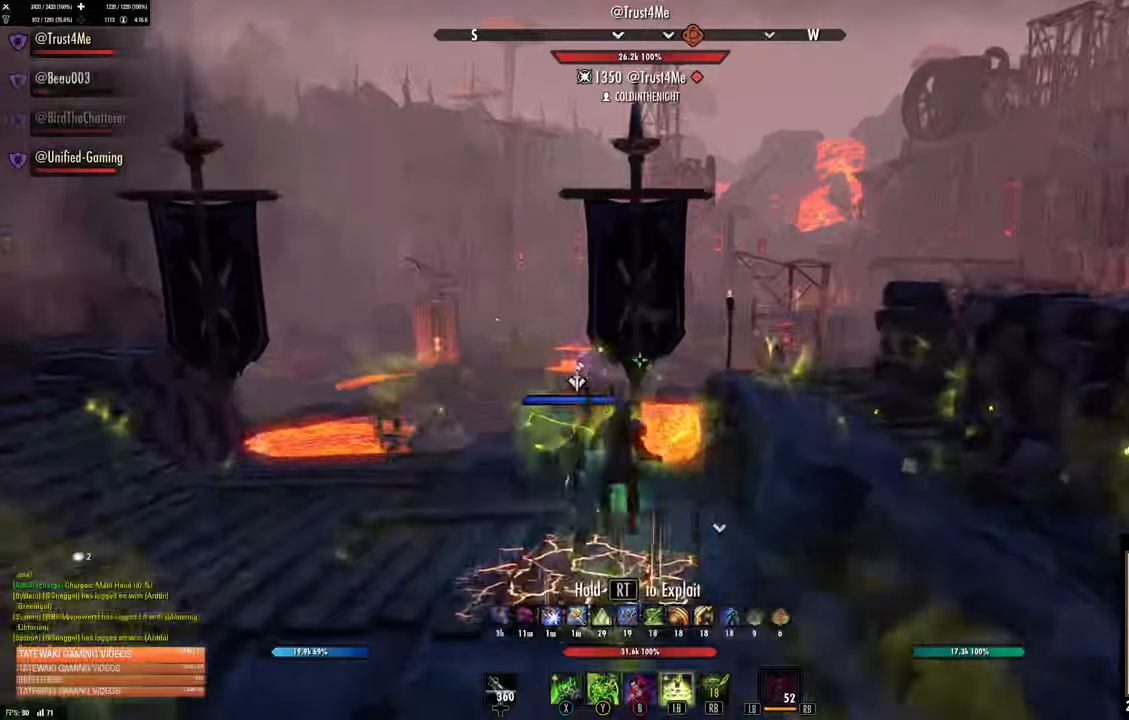
{"buttons": [], "left_stick": "up-left", "right_stick": "center", "events": [[17, "left_stick", "up-left"], [200, "right_stick", "down"], [367, "right_stick", "center"]]}
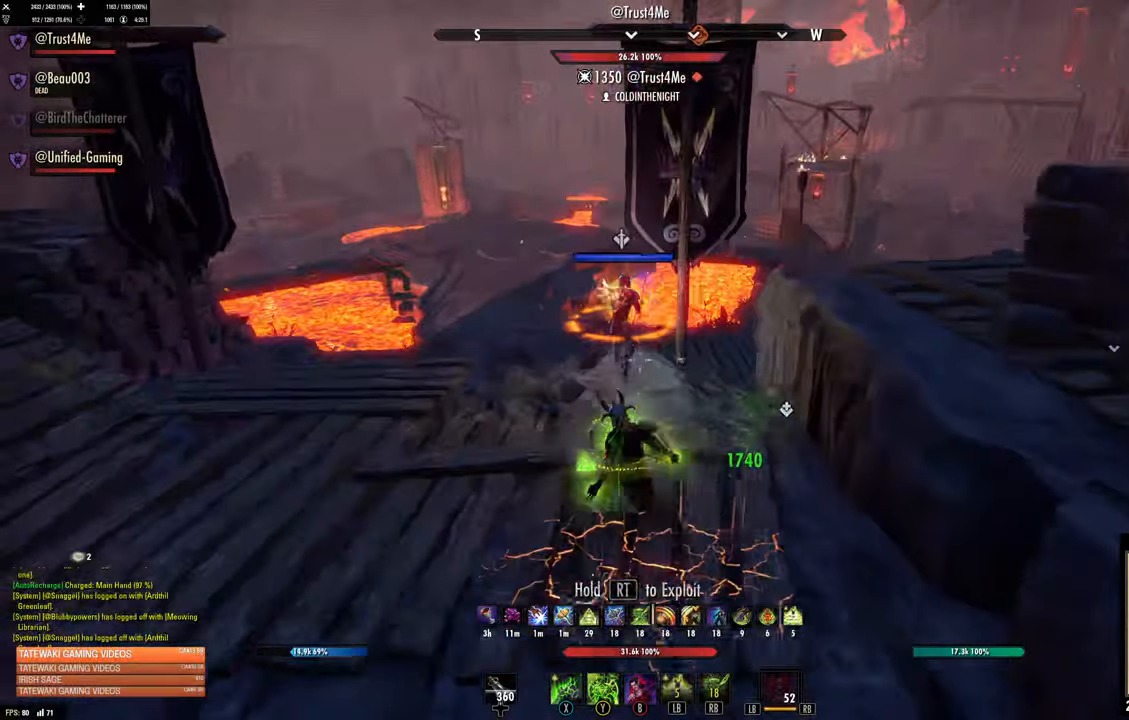
{"buttons": [], "left_stick": "up", "right_stick": "down-left", "events": [[250, "left_stick", "up"], [300, "right_stick", "down-left"]]}
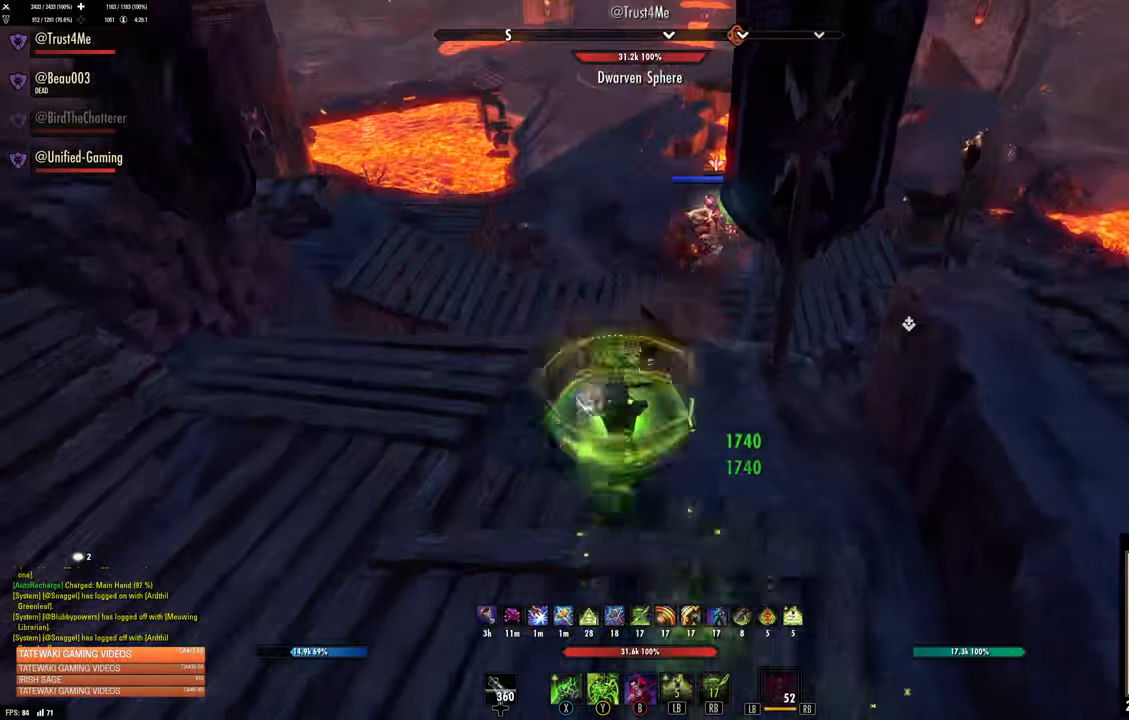
{"buttons": ["L2"], "left_stick": "center", "right_stick": "center", "events": [[17, "right_stick", "center"], [117, "A", "down"], [250, "A", "up"], [334, "X", "down"], [400, "left_stick", "center"], [417, "L2", "down"], [417, "X", "up"]]}
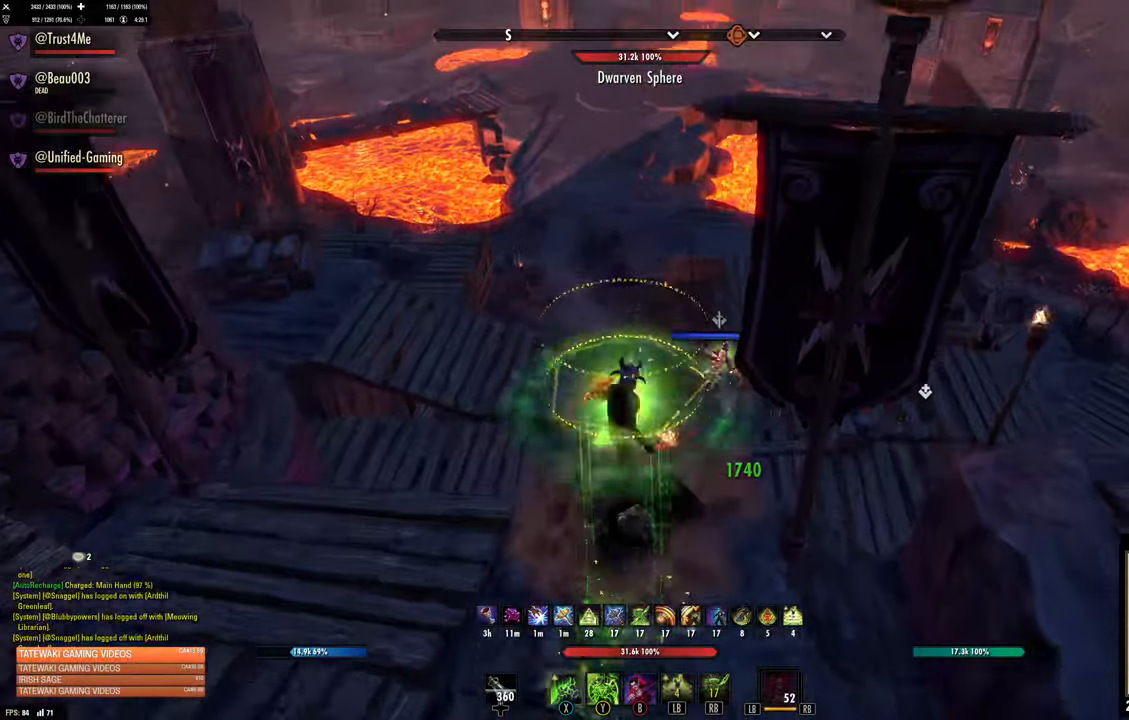
{"buttons": [], "left_stick": "center", "right_stick": "center", "events": [[250, "L2", "up"]]}
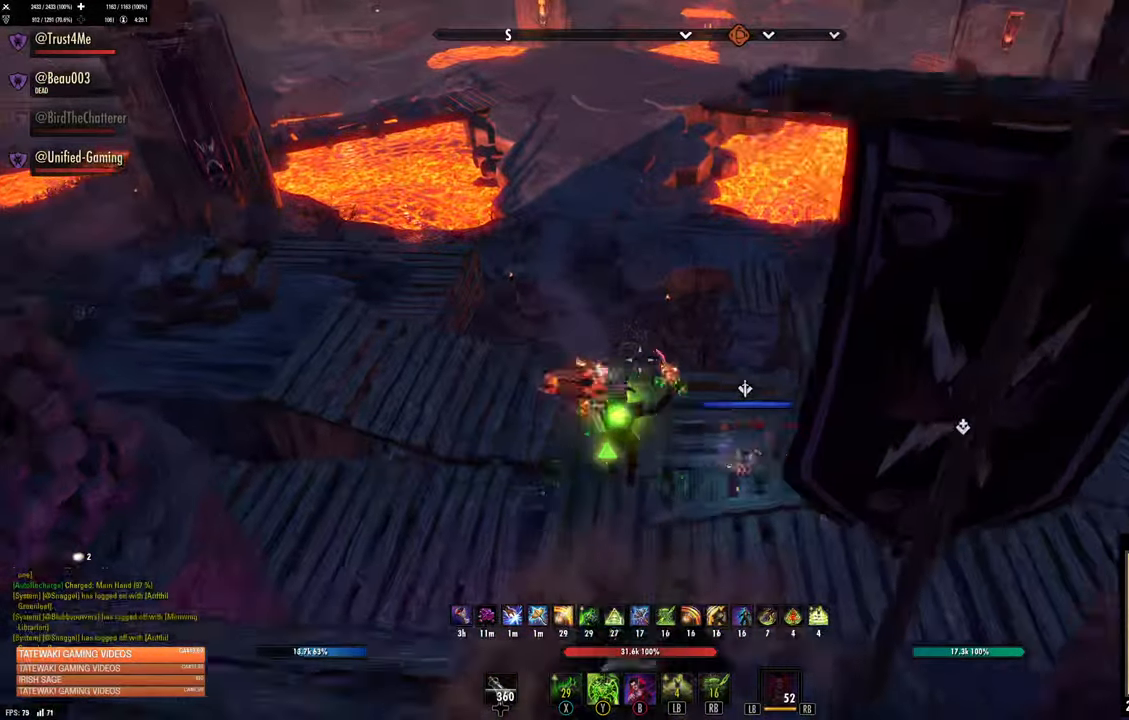
{"buttons": [], "left_stick": "up", "right_stick": "up-right", "events": [[384, "right_stick", "up-right"], [467, "left_stick", "up"]]}